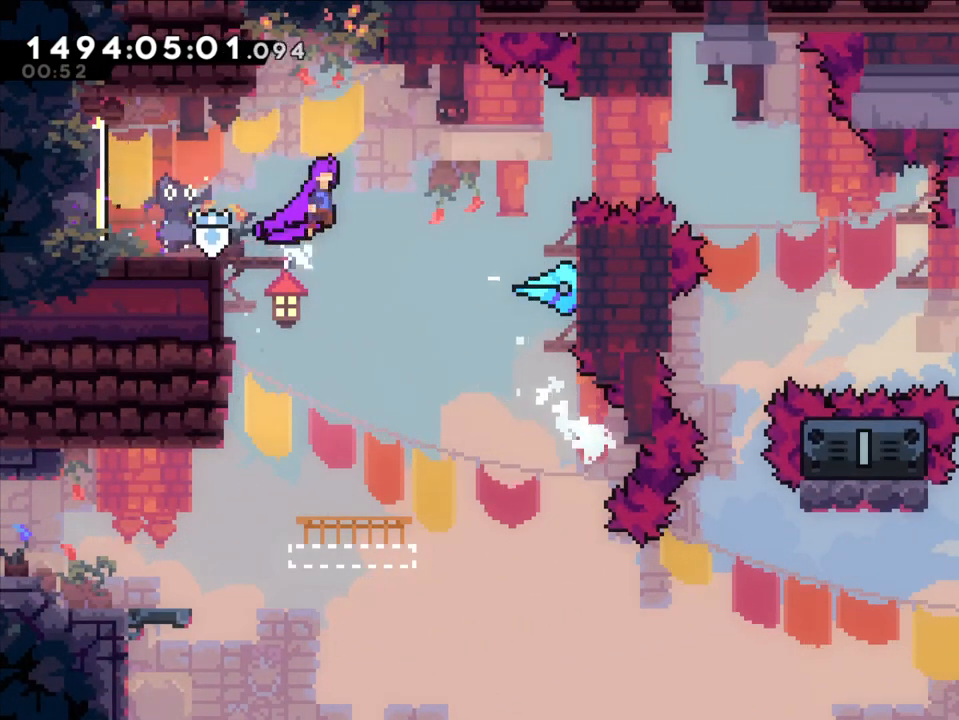
Gameplay with a controller (Nintendo layout); each line is a JSON object with the inputs held at the frame after it. "events" lists button and stick changes between this image and that frame as [ms after this image, input, new state], when the widget could be followed in between. Not read: L1 L3 R1 R3 SELECT.
{"buttons": ["B", "Y"], "left_stick": "right", "right_stick": "center", "events": [[17, "B", "down"], [450, "Y", "down"]]}
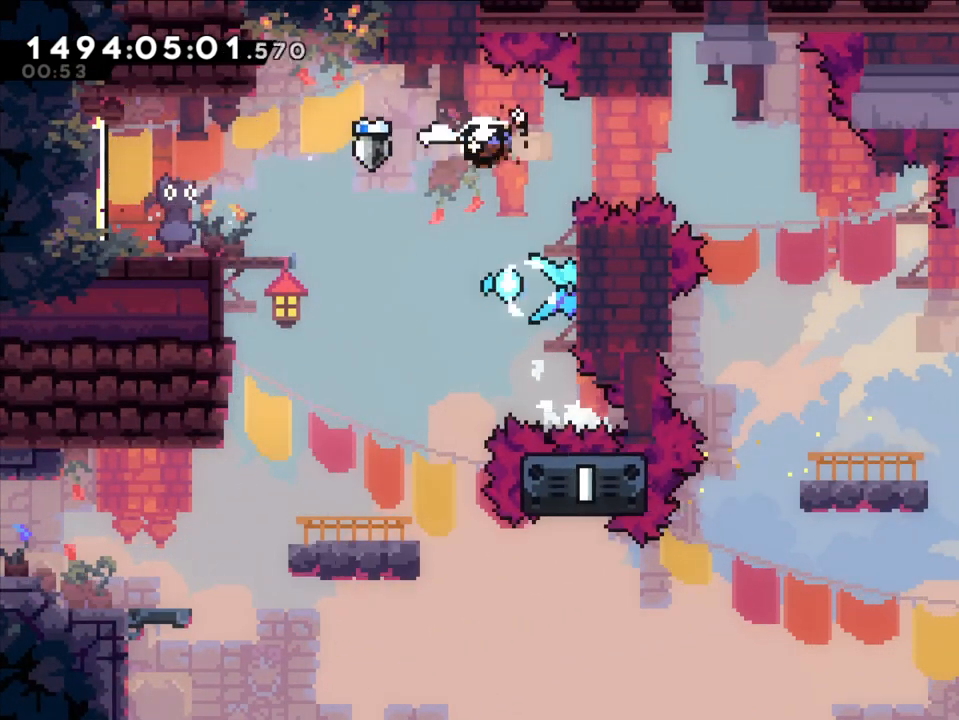
{"buttons": [], "left_stick": "right", "right_stick": "center", "events": [[167, "Y", "up"], [233, "B", "up"]]}
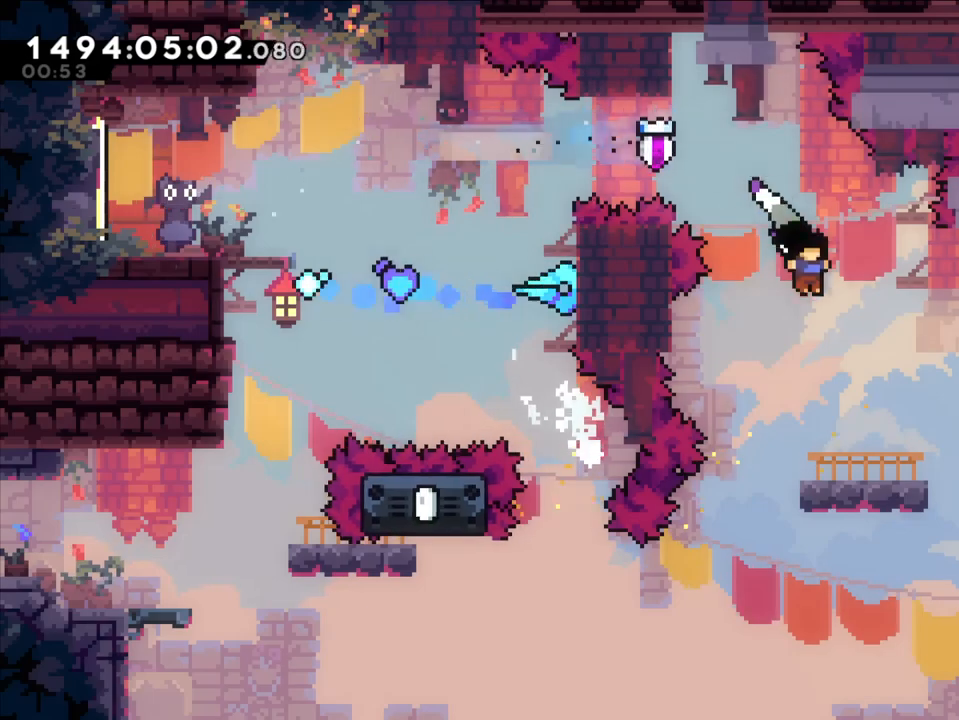
{"buttons": ["A", "L2"], "left_stick": "right", "right_stick": "center", "events": [[50, "left_stick", "center"], [250, "left_stick", "right"], [367, "X", "down"], [383, "L2", "down"], [433, "A", "down"], [483, "X", "up"]]}
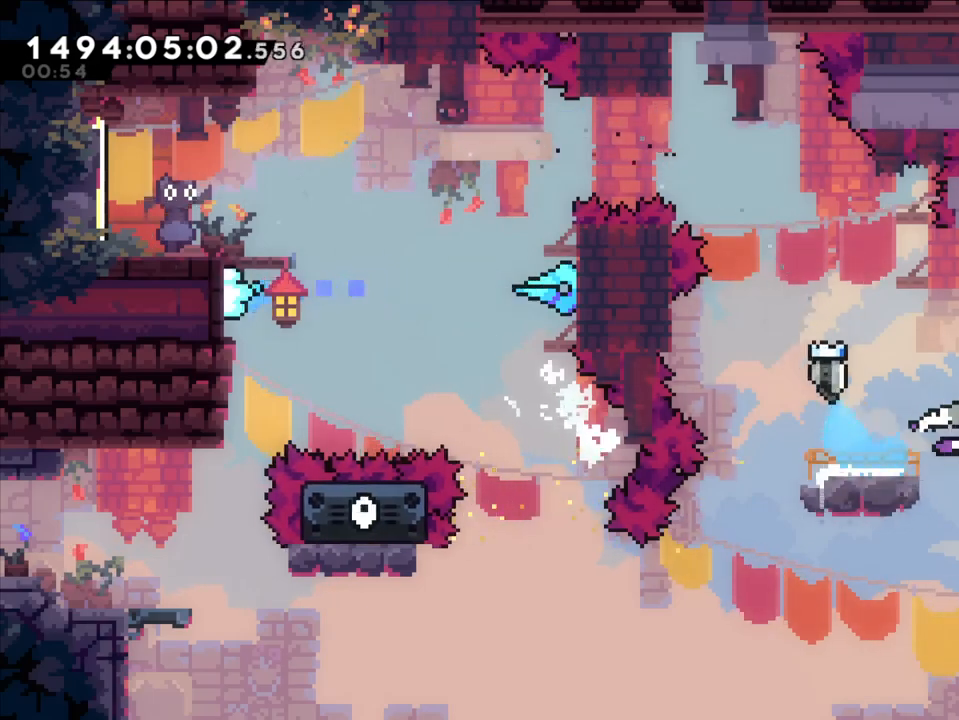
{"buttons": ["B", "L2"], "left_stick": "center", "right_stick": "center", "events": [[167, "A", "up"], [233, "B", "down"], [283, "left_stick", "center"], [367, "B", "up"], [417, "B", "down"]]}
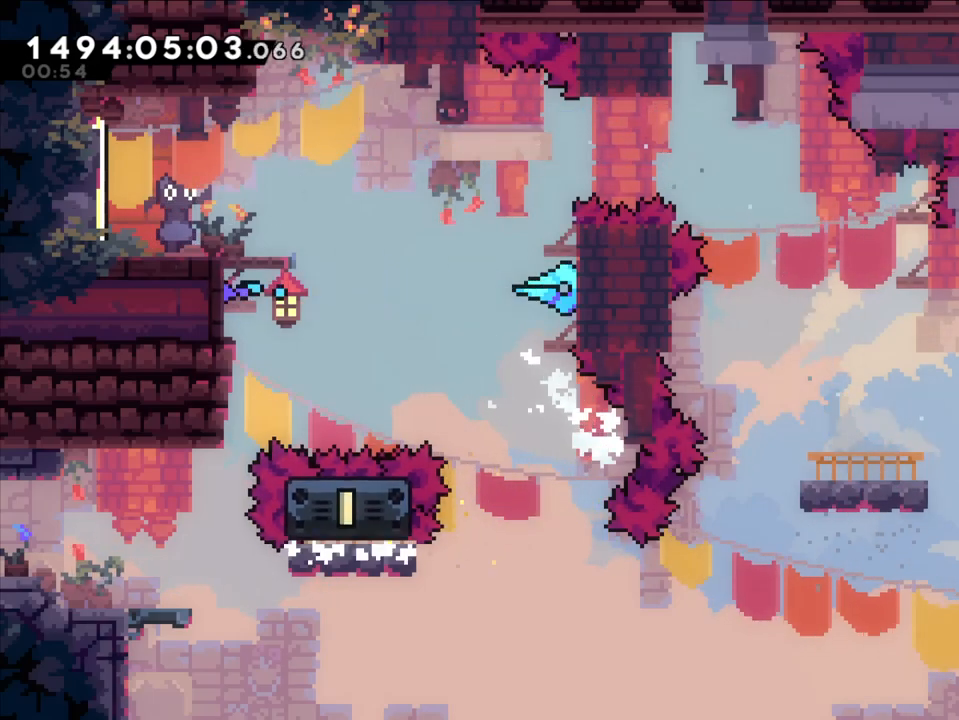
{"buttons": ["B"], "left_stick": "right", "right_stick": "center", "events": [[67, "B", "up"], [150, "B", "down"], [233, "left_stick", "right"], [483, "L2", "up"]]}
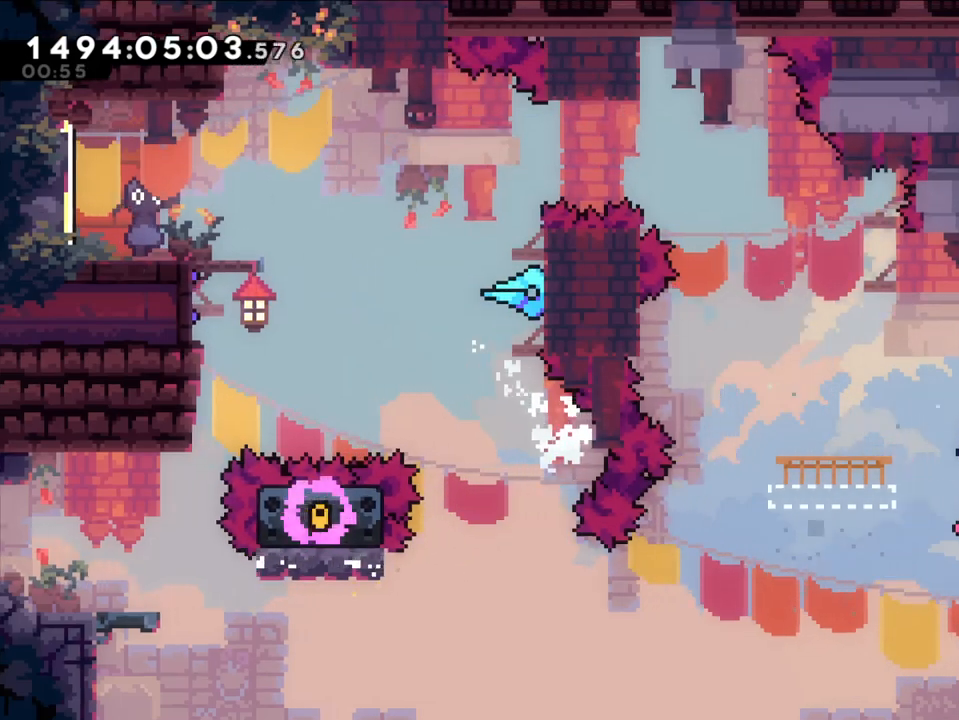
{"buttons": [], "left_stick": "right", "right_stick": "center", "events": [[33, "B", "up"]]}
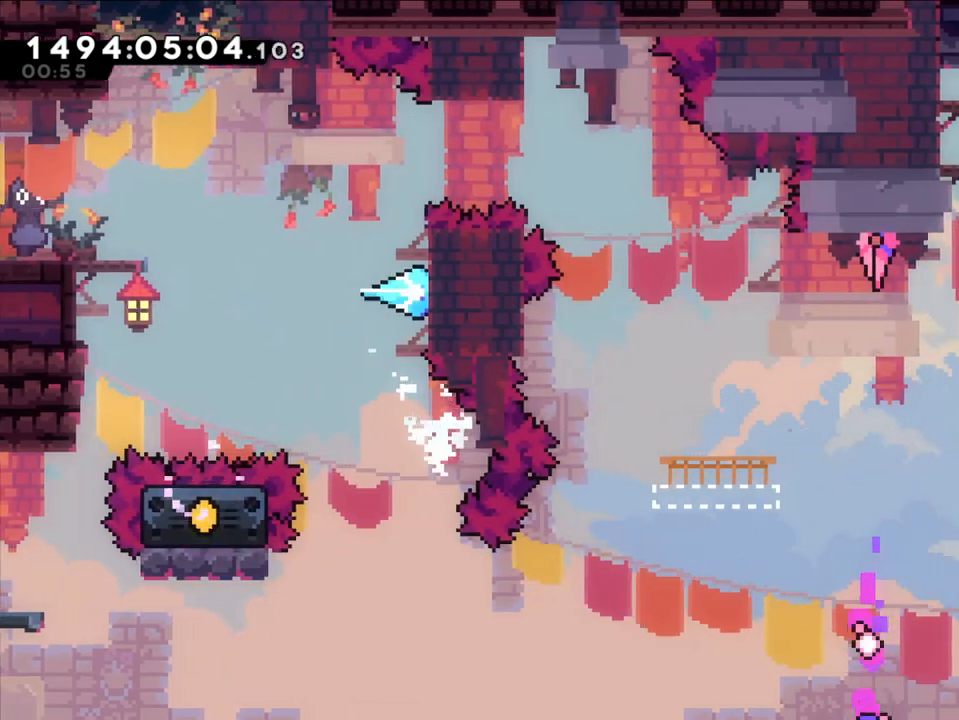
{"buttons": [], "left_stick": "right", "right_stick": "center"}
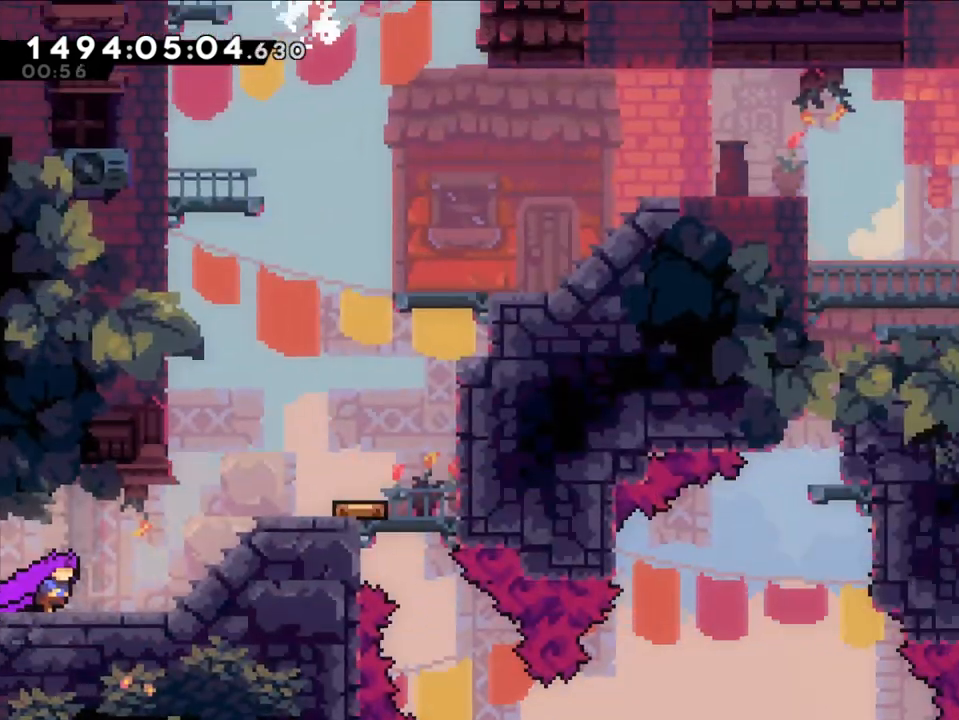
{"buttons": [], "left_stick": "right", "right_stick": "center"}
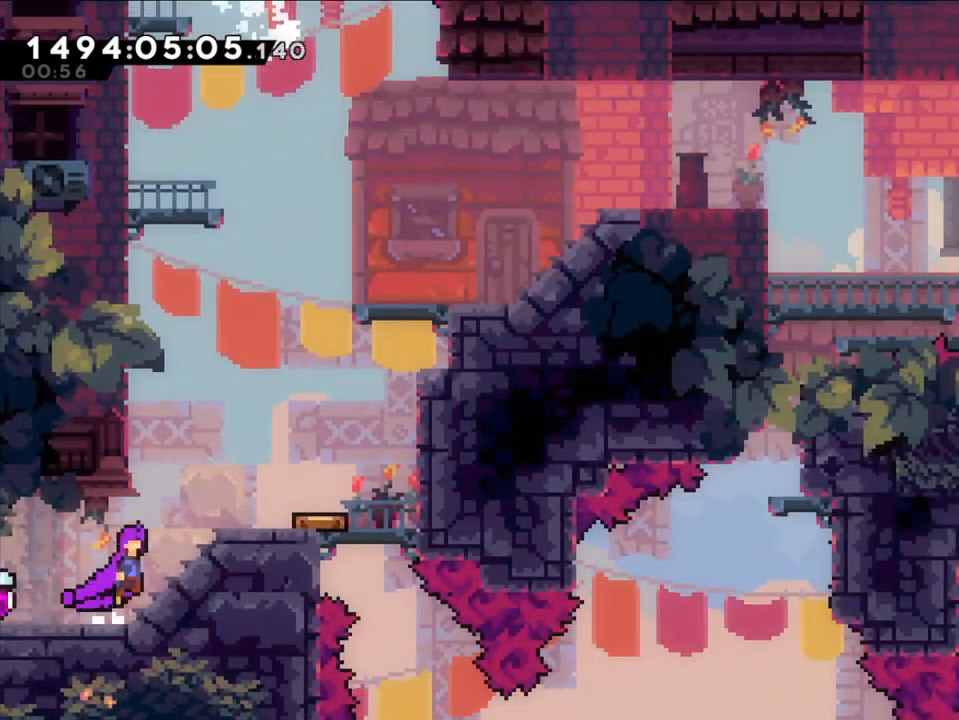
{"buttons": [], "left_stick": "right", "right_stick": "center", "events": [[17, "B", "down"], [400, "B", "up"]]}
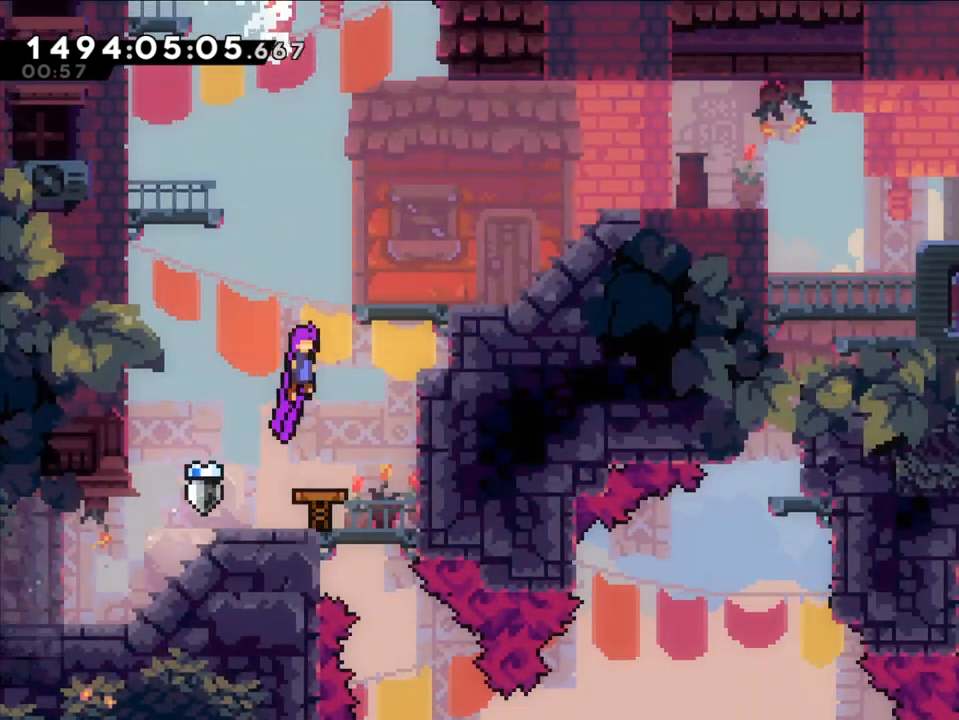
{"buttons": ["L2"], "left_stick": "right", "right_stick": "center", "events": [[350, "L2", "down"]]}
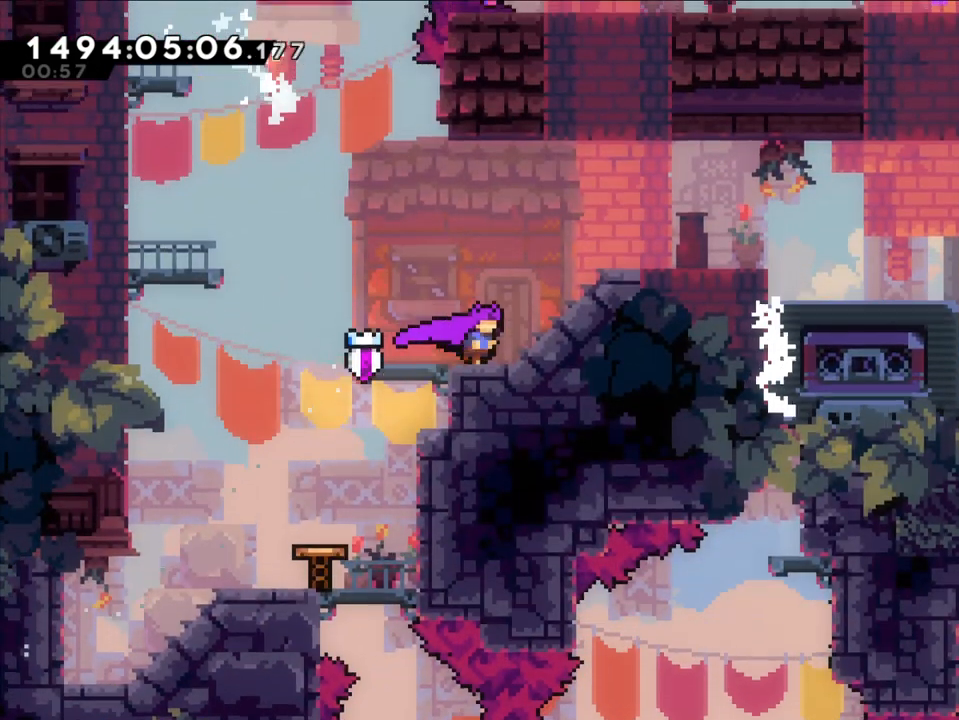
{"buttons": [], "left_stick": "right", "right_stick": "center", "events": [[50, "B", "down"], [300, "Y", "down"], [367, "B", "up"], [433, "L2", "up"], [450, "Y", "up"]]}
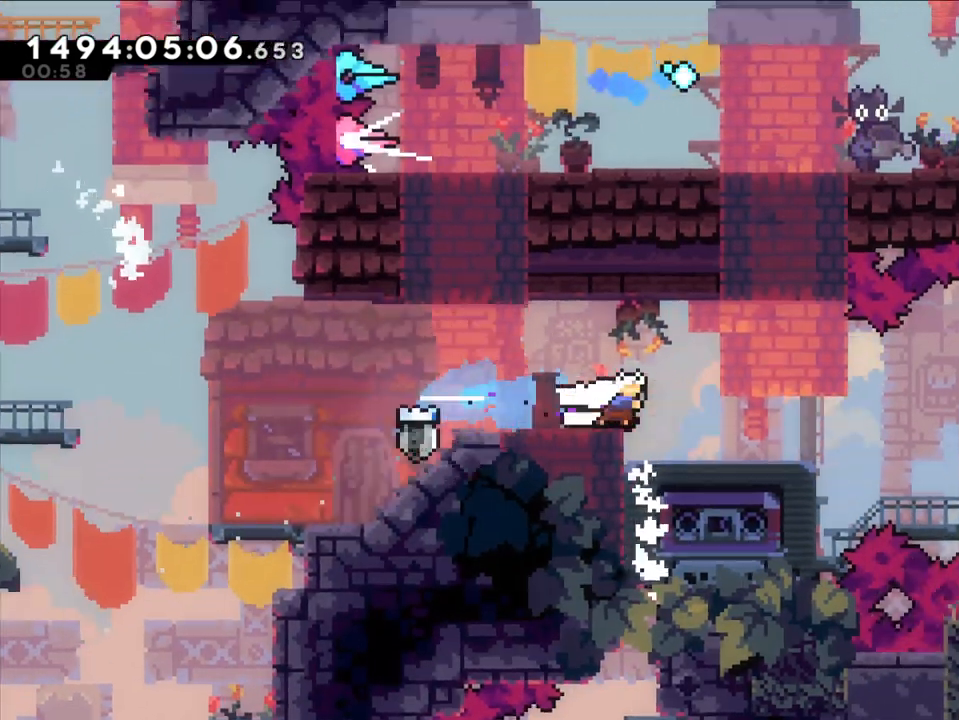
{"buttons": [], "left_stick": "center", "right_stick": "center", "events": [[117, "left_stick", "center"]]}